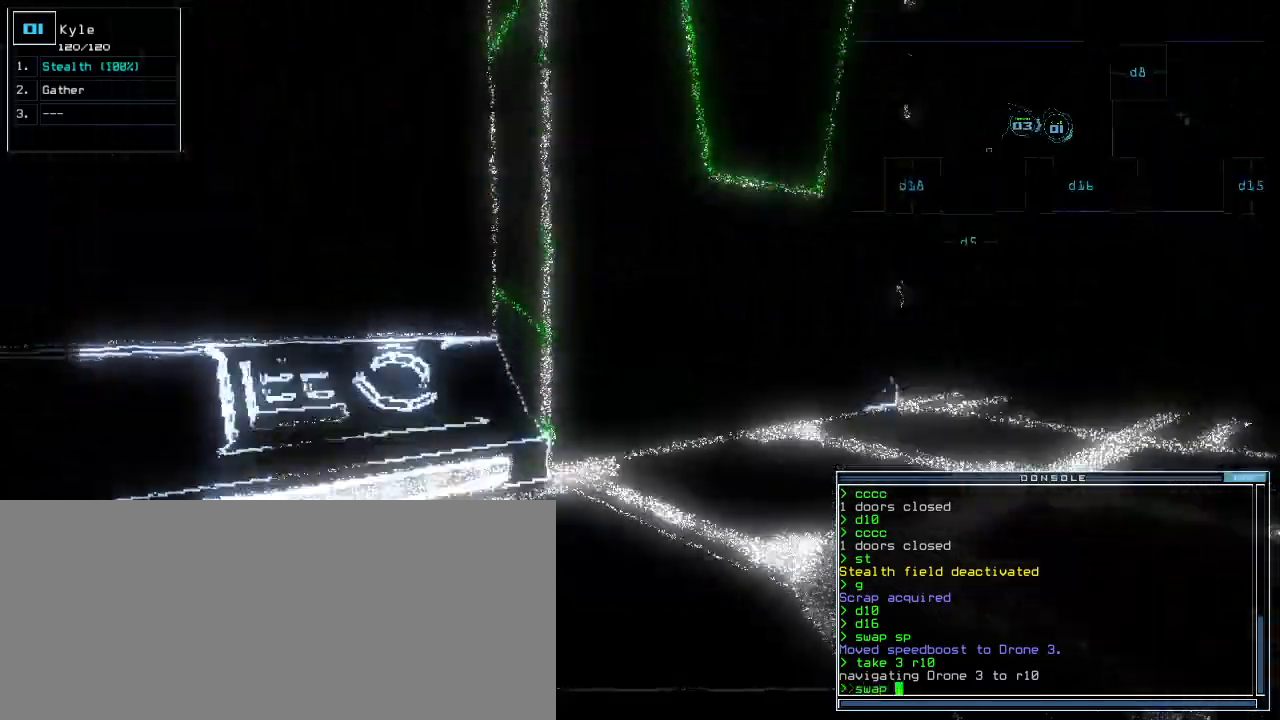
Gameplay with keyboard; each line is a JSON object with the keys held at the frame after it. "events" lists presses ("down") and releases ("up") of ".", "0", "1", "2", "3", "4", "5", "6", "7", "8", "9", "a", "b", "backspace", "c", "caps_lock", "comma", "ctrl_l", "ctrl_r", "d", "down", "e", "equals", "escape", "f", "f1", "g", "h", "i", "j", "k", "l", "left", "m", "minus", "n", "o", "p", "q", "quote", "r", "return", "right", "s", "semicolon", "shift_l", "shift_r", "space", "t", "tab", "tilde", "u", "up", "v", "w", "x", "y" and "z" between this image and that frame as [ms after this image, input, new state], when the widget could be followed in between. No other keys are recorded. Mouse input is not recorded.
{"keys": ["up"]}
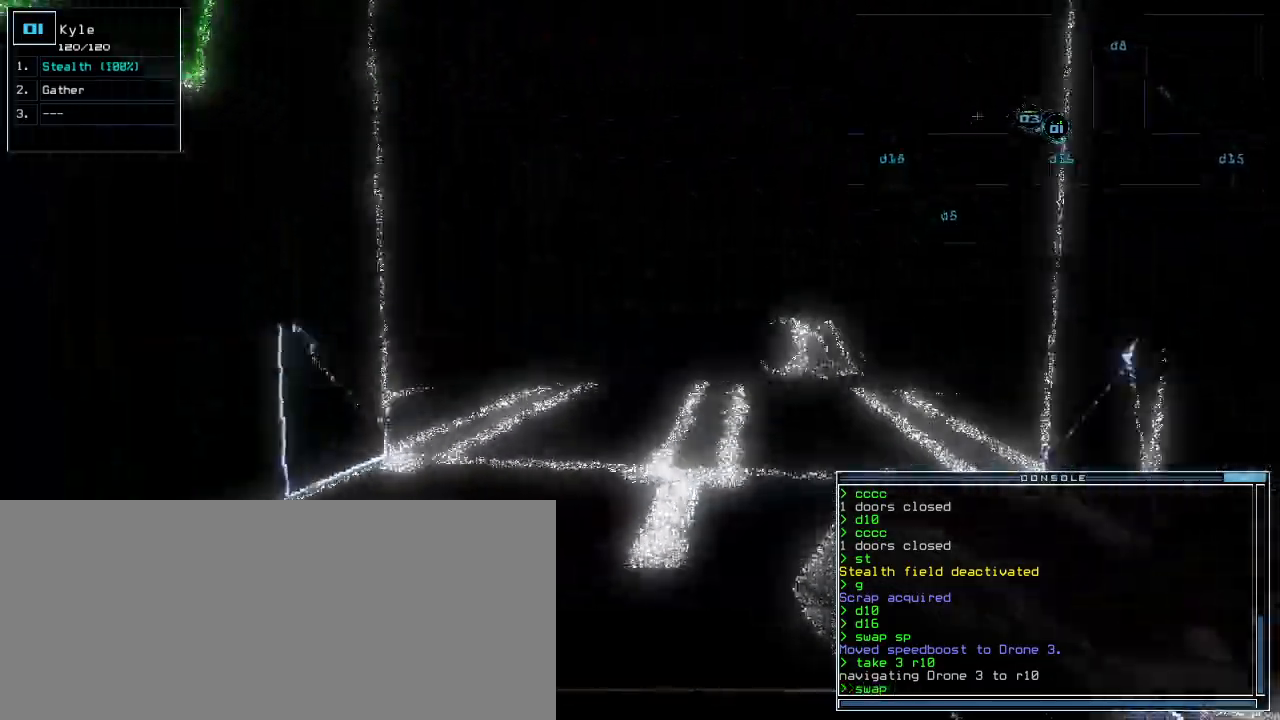
{"keys": ["up"]}
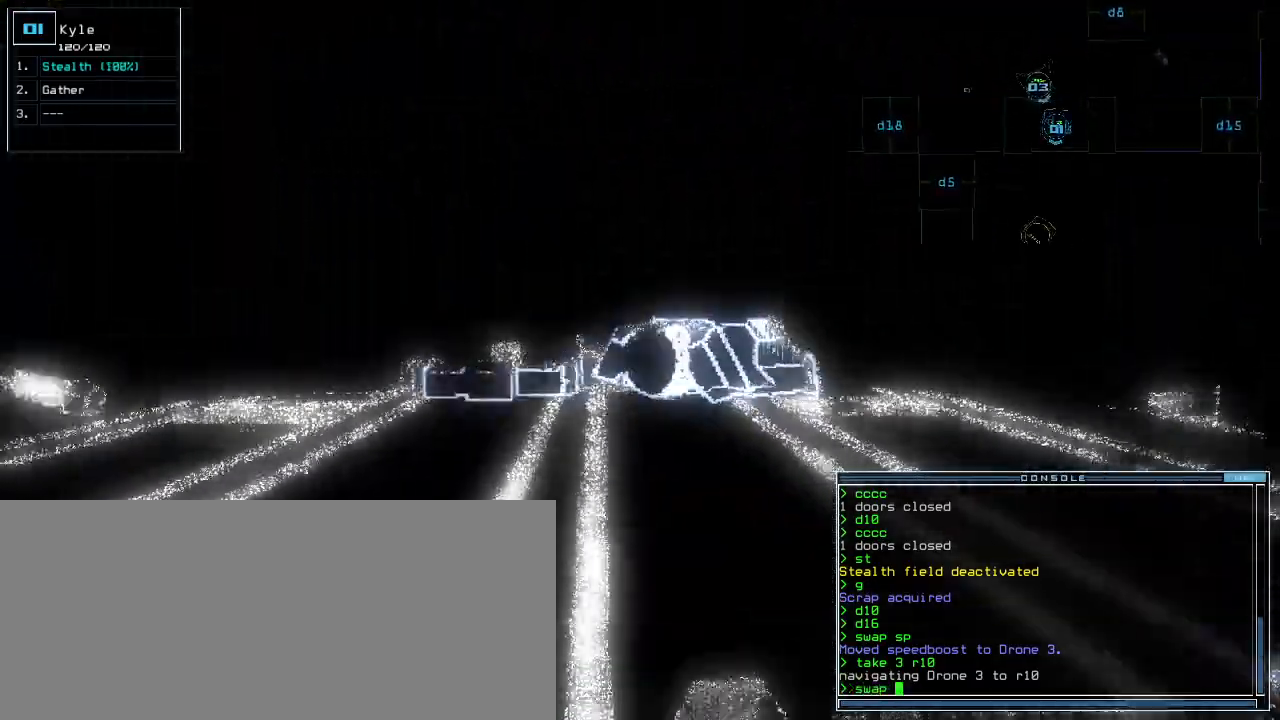
{"keys": ["up"]}
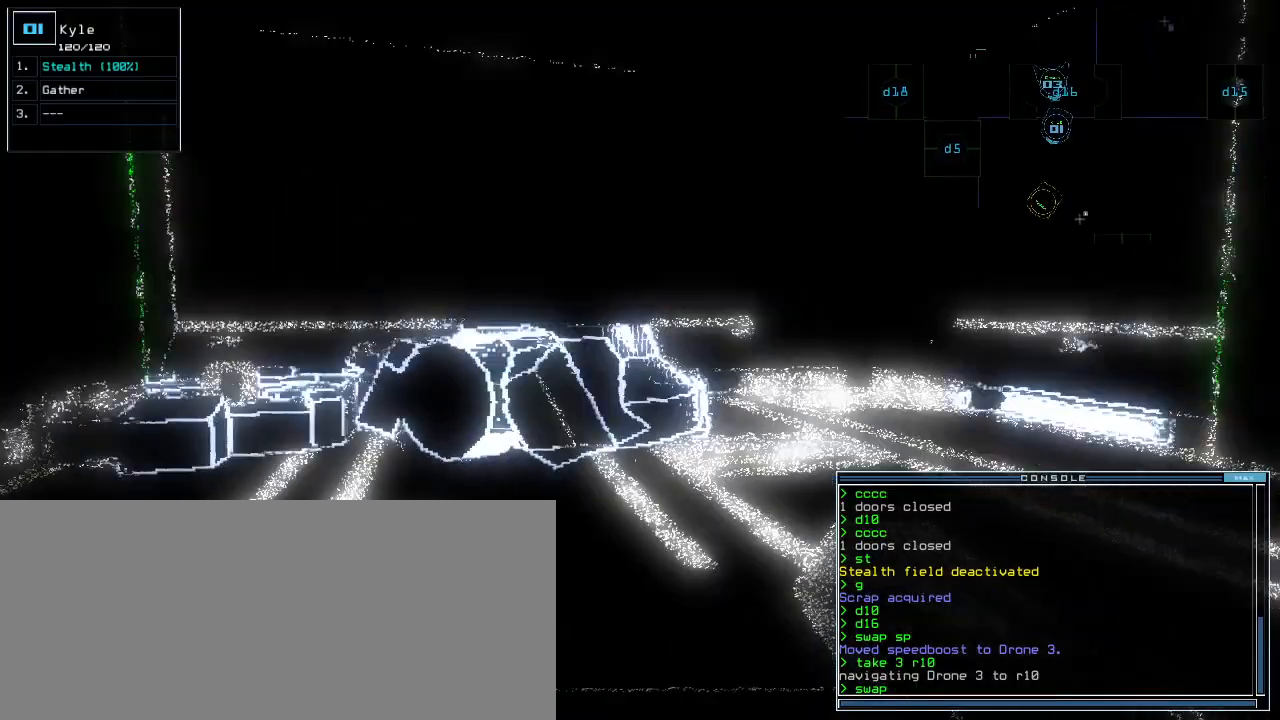
{"keys": ["up"], "events": [[200, "right", "down"], [260, "right", "up"]]}